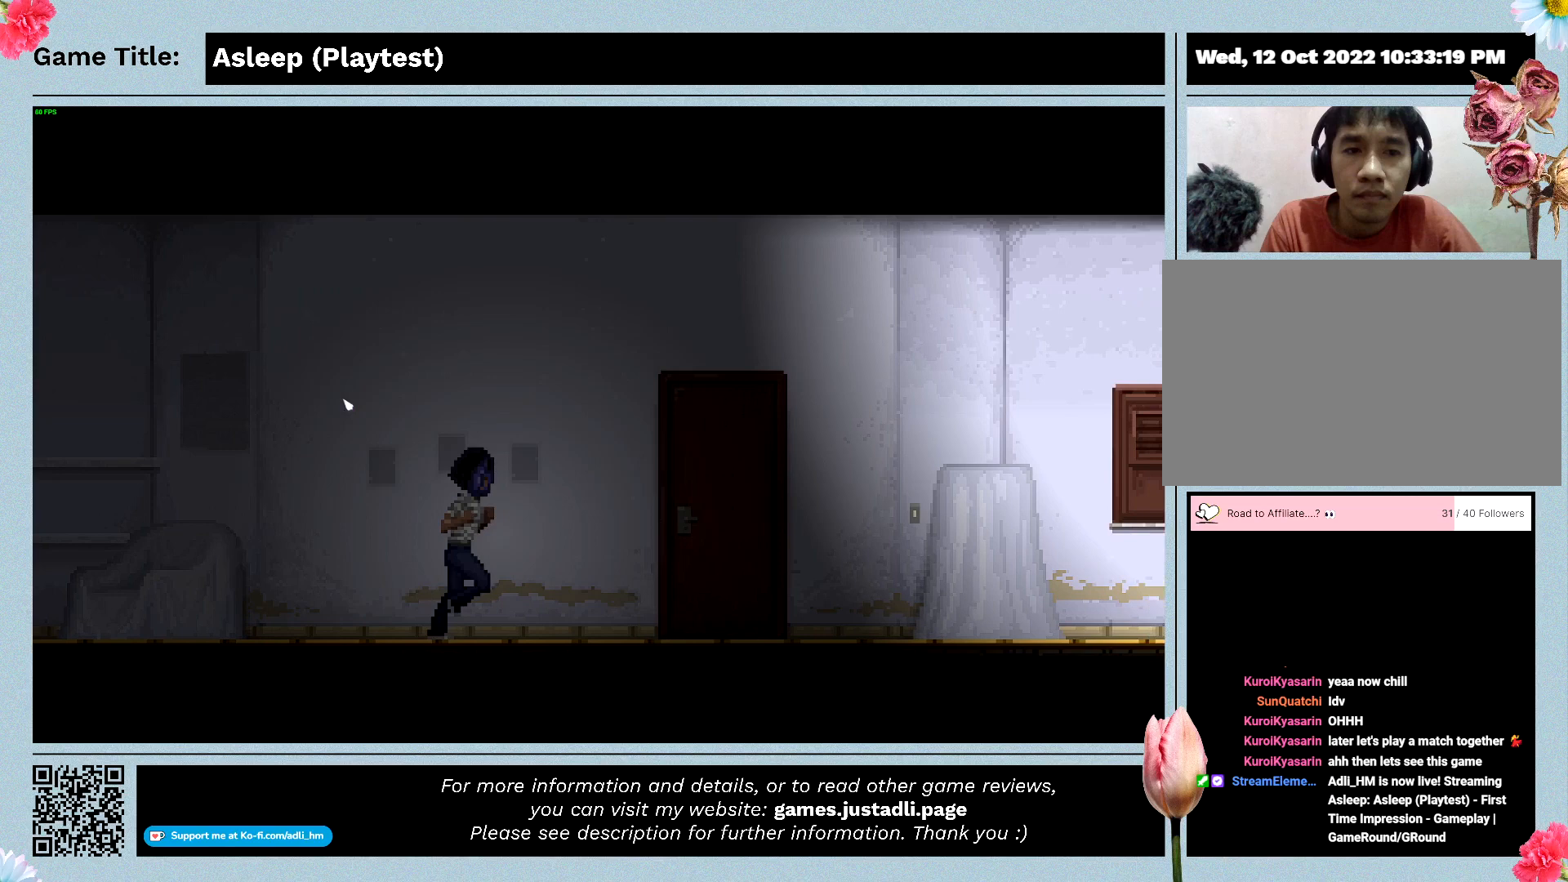
Gameplay with keyboard and mouse; each line is a JSON object with the keys and mouse buttons held at the frame after it. "events" lists presses ("down") and releases ("up") of "0", "1", "2", "3", "4", "5", "6", "7", "8", "9", "a", "alt", "b", "c", "caps_lock", "ctrl", "d", "down", "e", "escape", "f", "f1", "f2", "f3", "f4", "f5", "f6", "f7", "f8", "g", "h", "i", "j", "k", "l", "left", "m", "n", "o", "p", "q", "r", "return", "right", "s", "shift", "space", "t", "tab", "tilde", "u", "up", "v", "w", "x", "y", "z", "mouse_left", "mouse_wheel" and "mouse_right" between this image and that frame as [ms after this image, input, new state], when the widget could be followed in between. "mouse_left", "mouse_wheel", "mouse_right" = the "left", "wheel", "right" buttons of the "mouse" list. No other keys are recorded. "wheel" means that the mouse wheel is clicked or scrolled. Mouse movement is not recorded.
{"keys": ["d", "shift"], "mouse": [], "events": []}
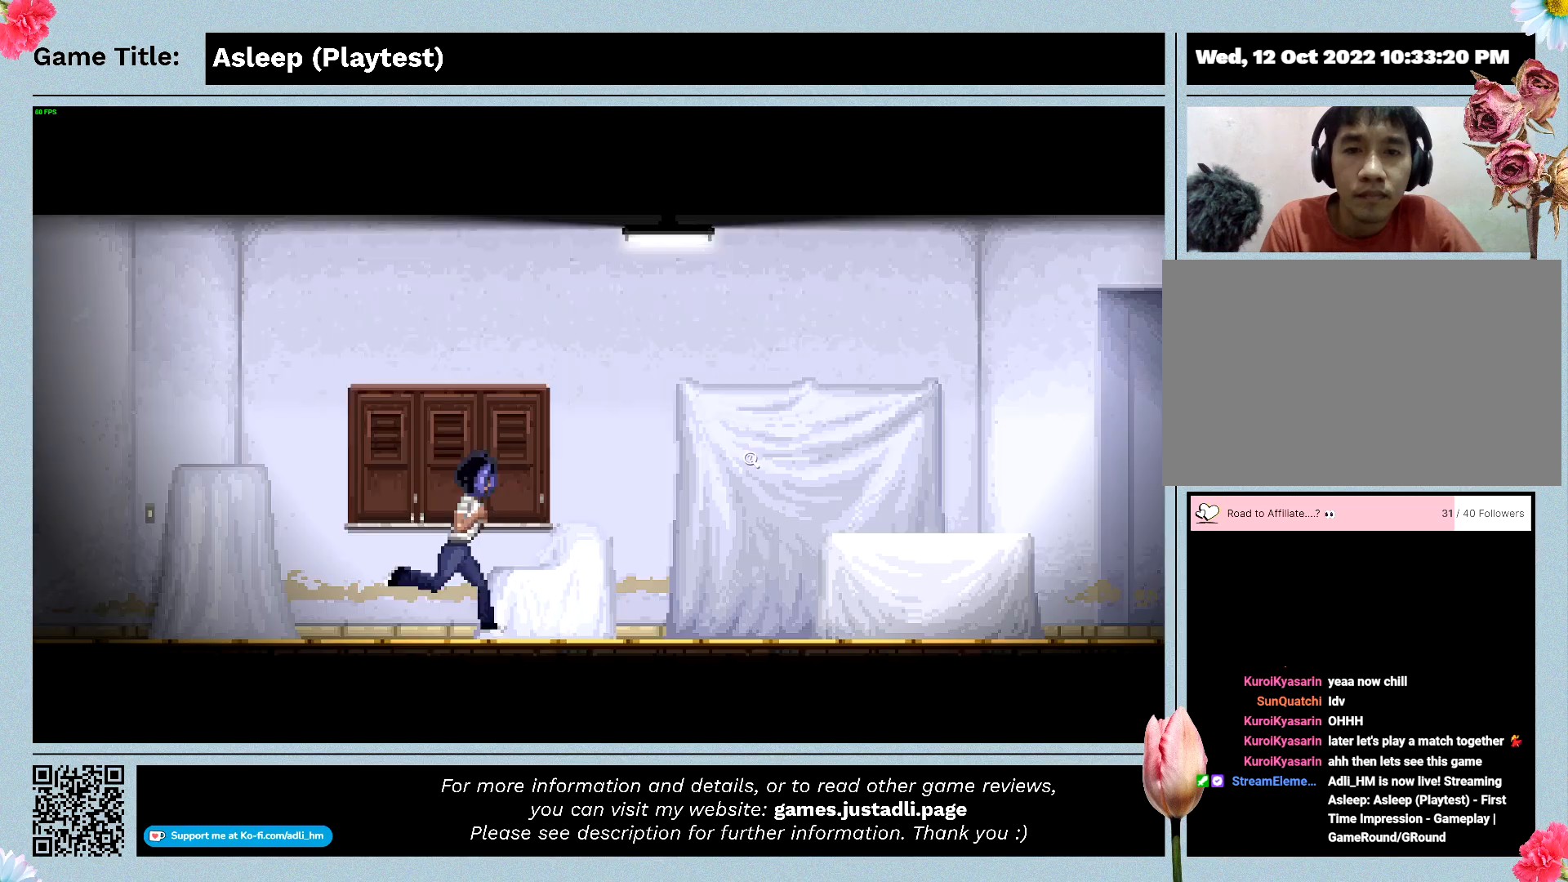
{"keys": ["d", "shift"], "mouse": [], "events": []}
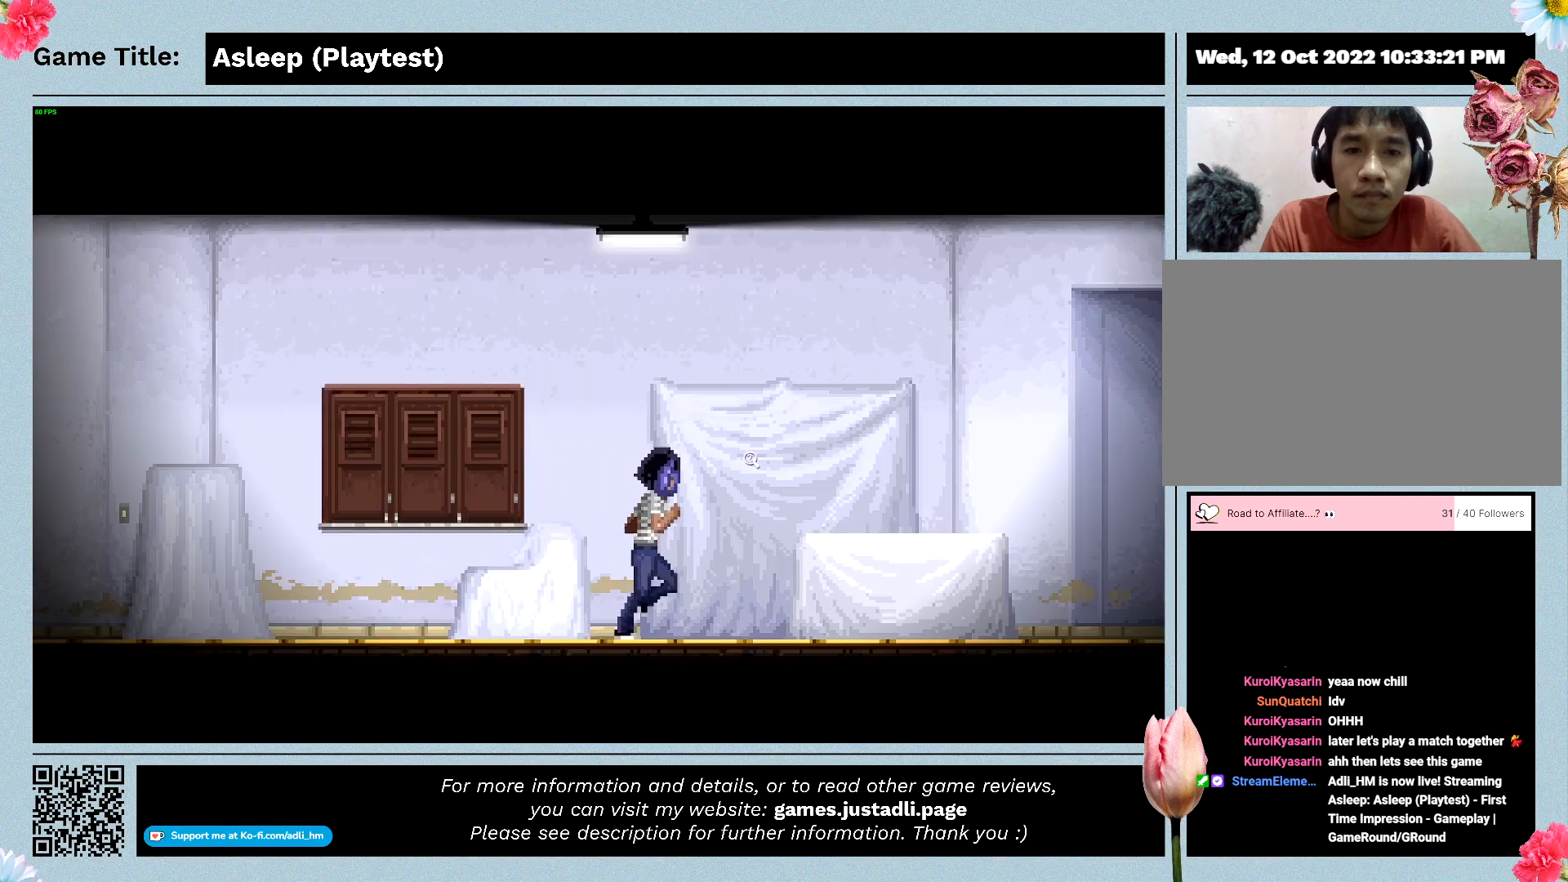
{"keys": ["d", "shift"], "mouse": [], "events": []}
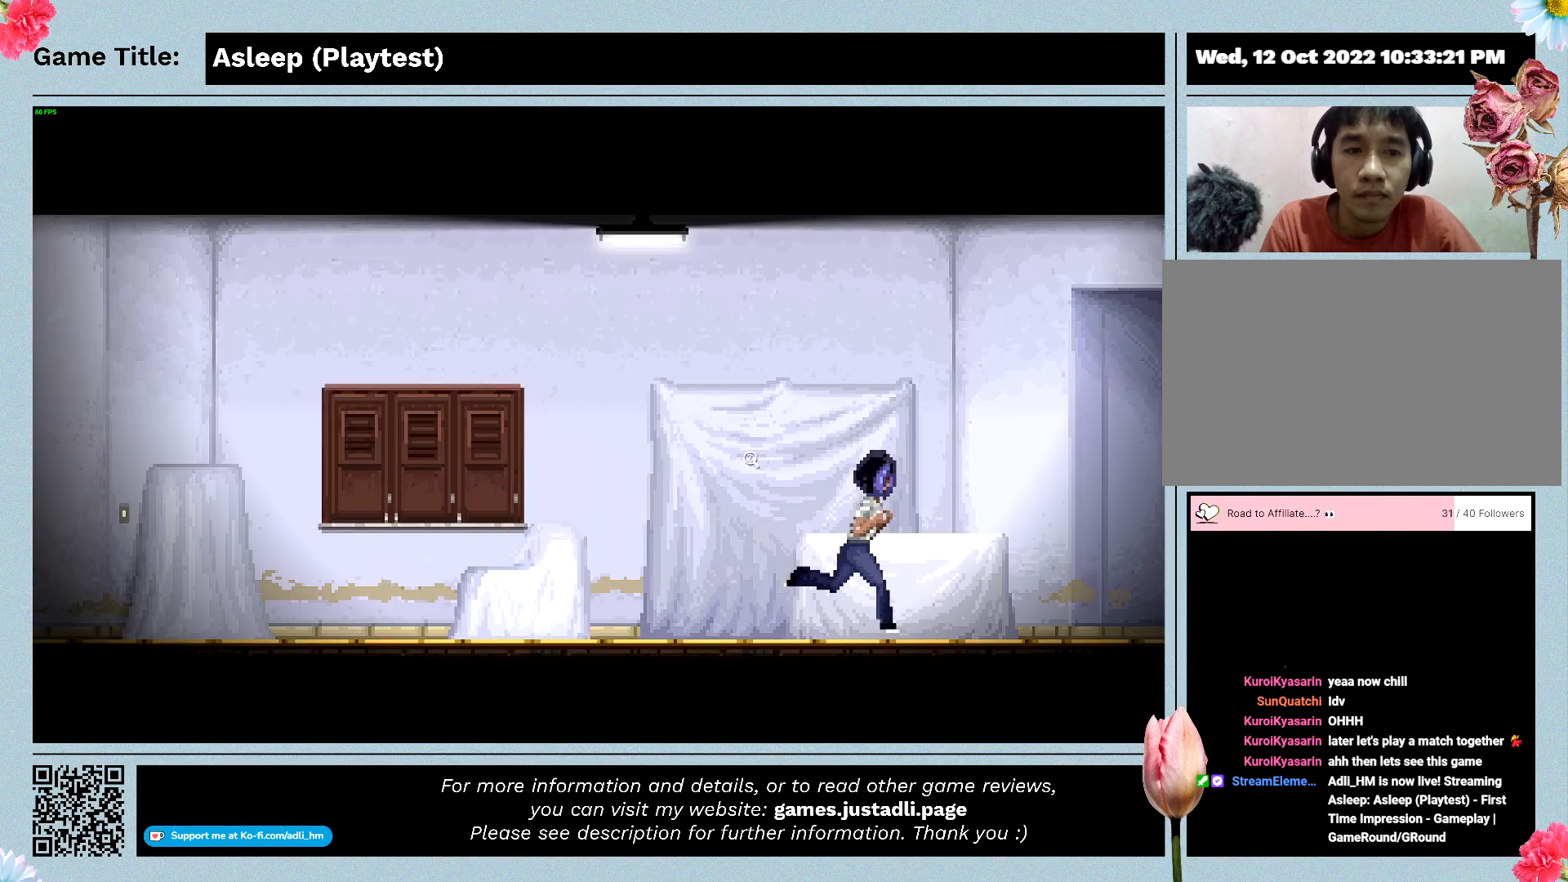
{"keys": ["d", "shift"], "mouse": [], "events": []}
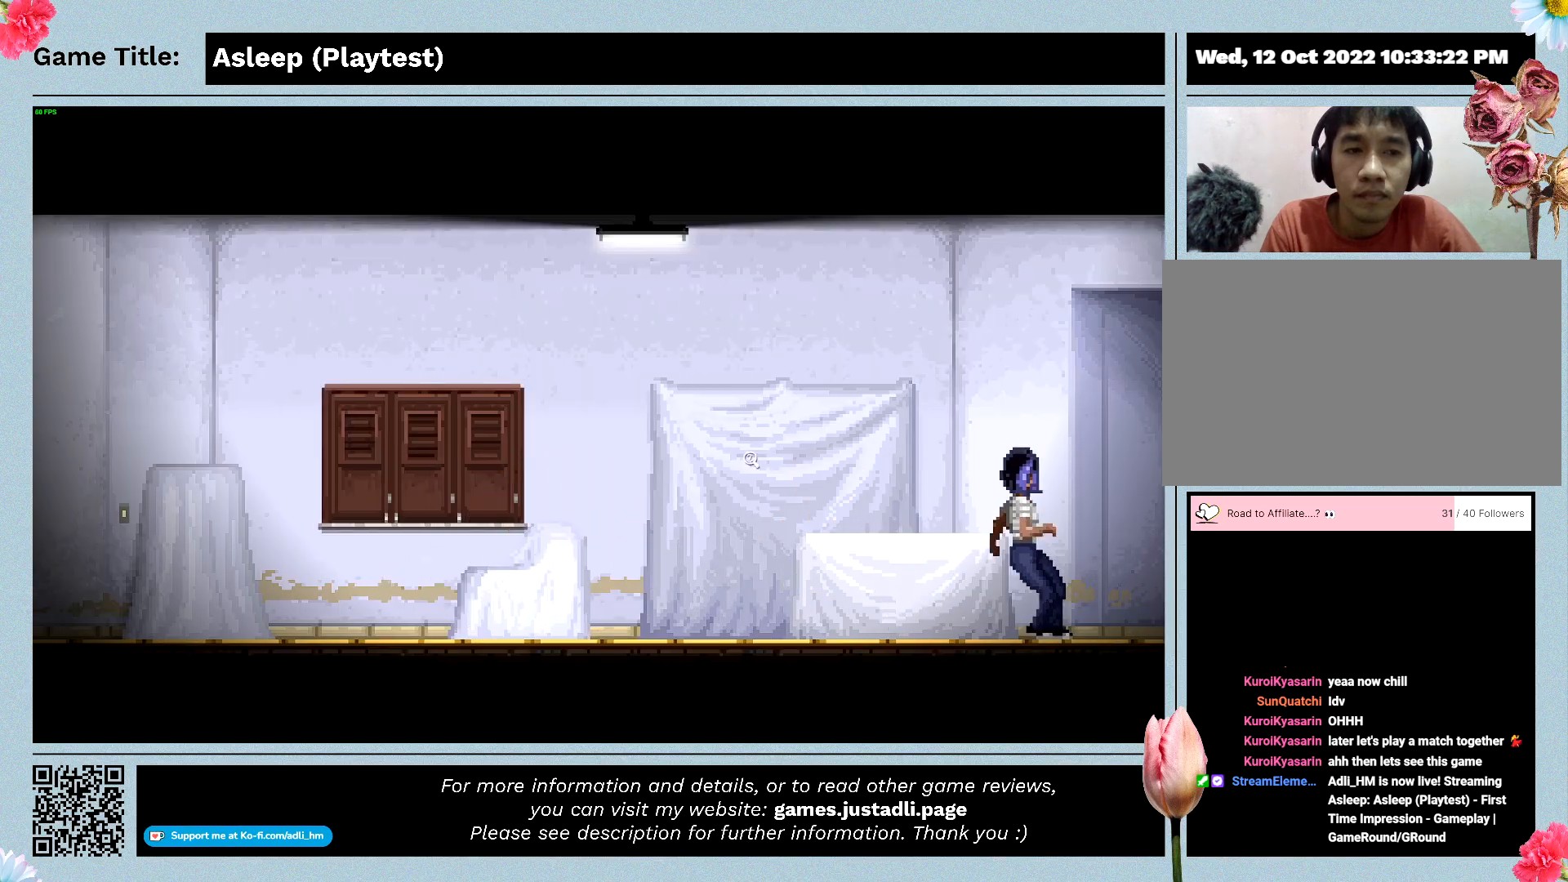
{"keys": ["d", "shift"], "mouse": [], "events": []}
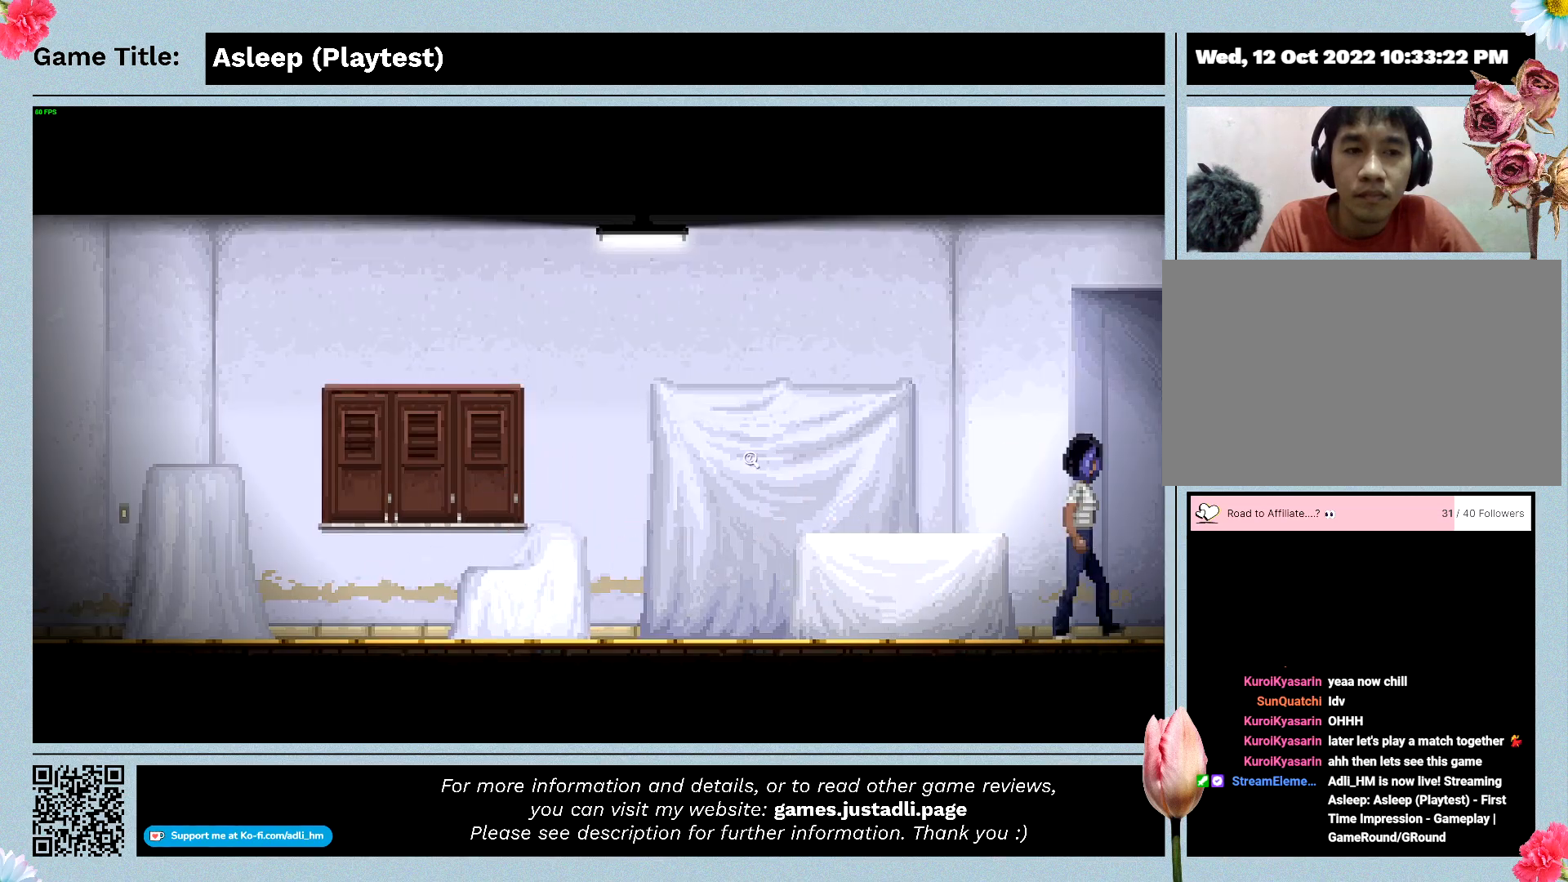
{"keys": ["d", "shift"], "mouse": [], "events": []}
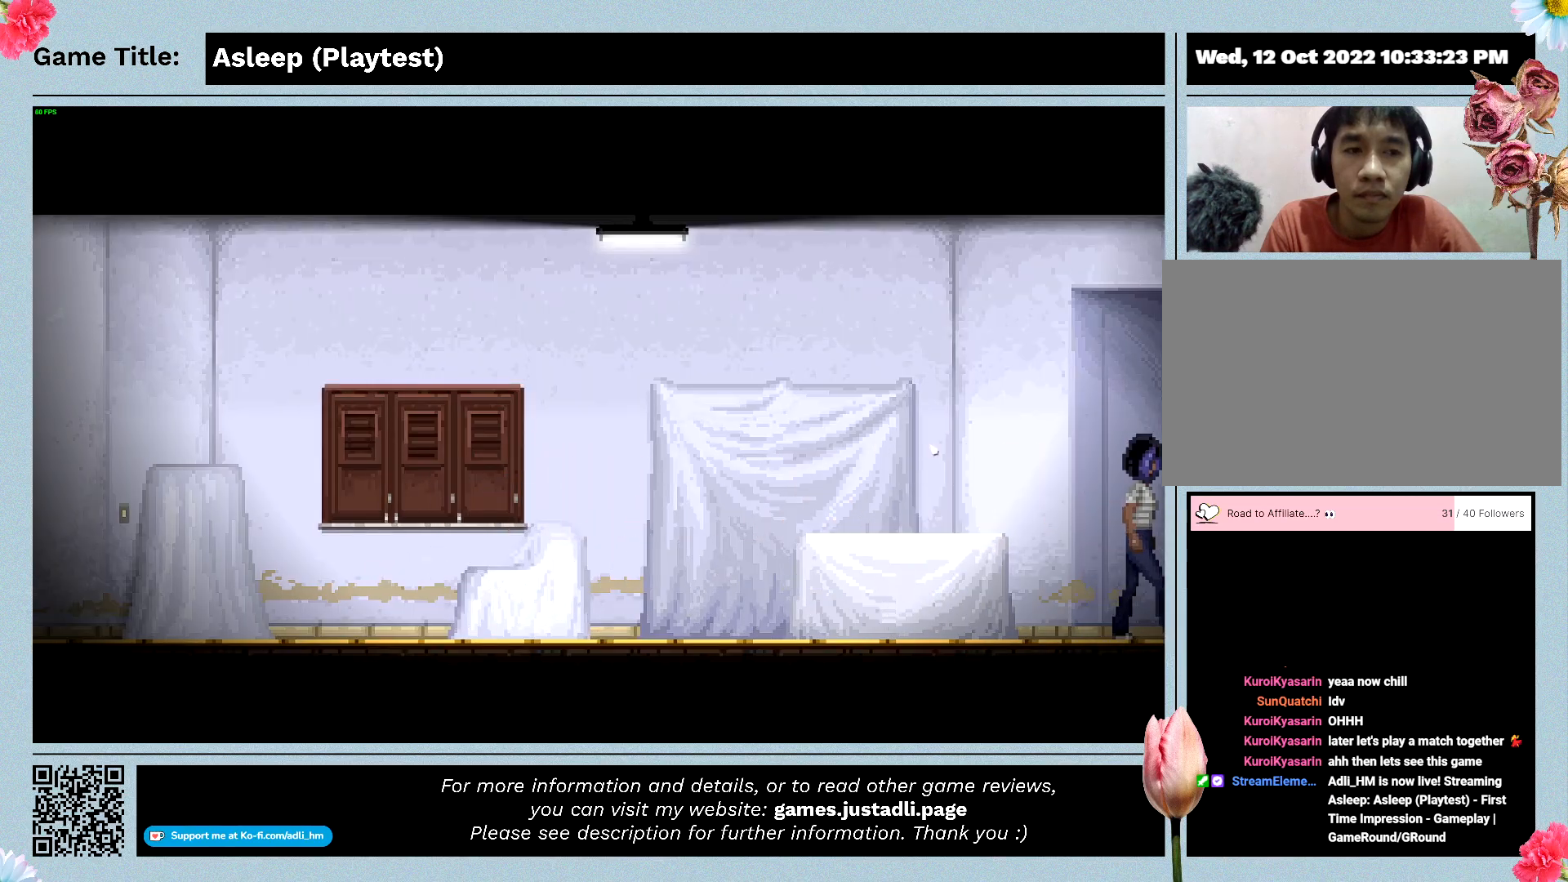
{"keys": ["d", "shift"], "mouse": [], "events": []}
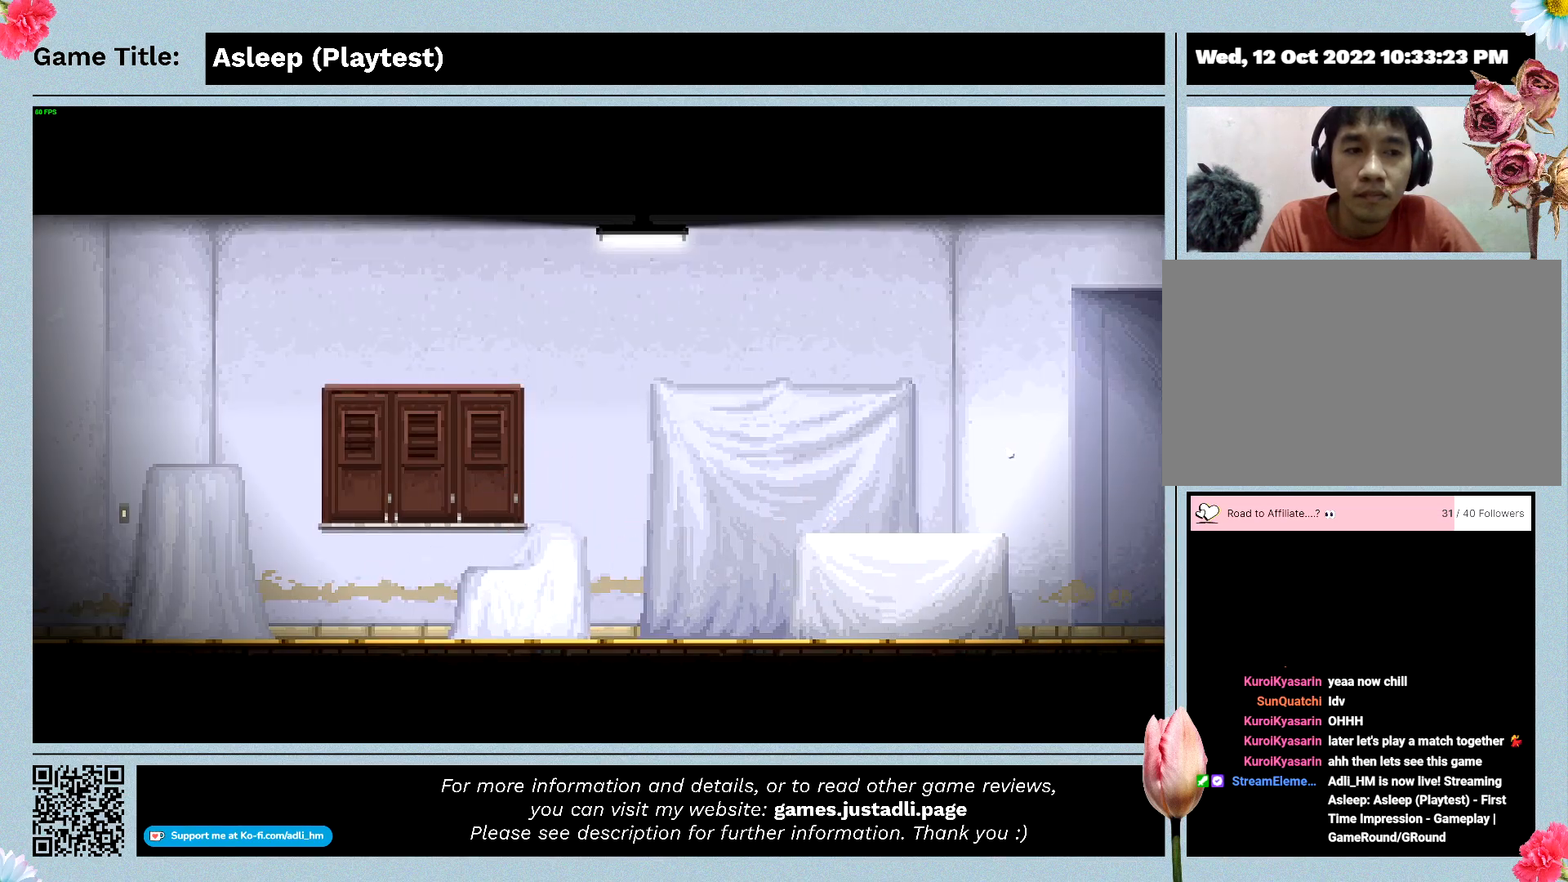
{"keys": ["d", "shift"], "mouse": [], "events": []}
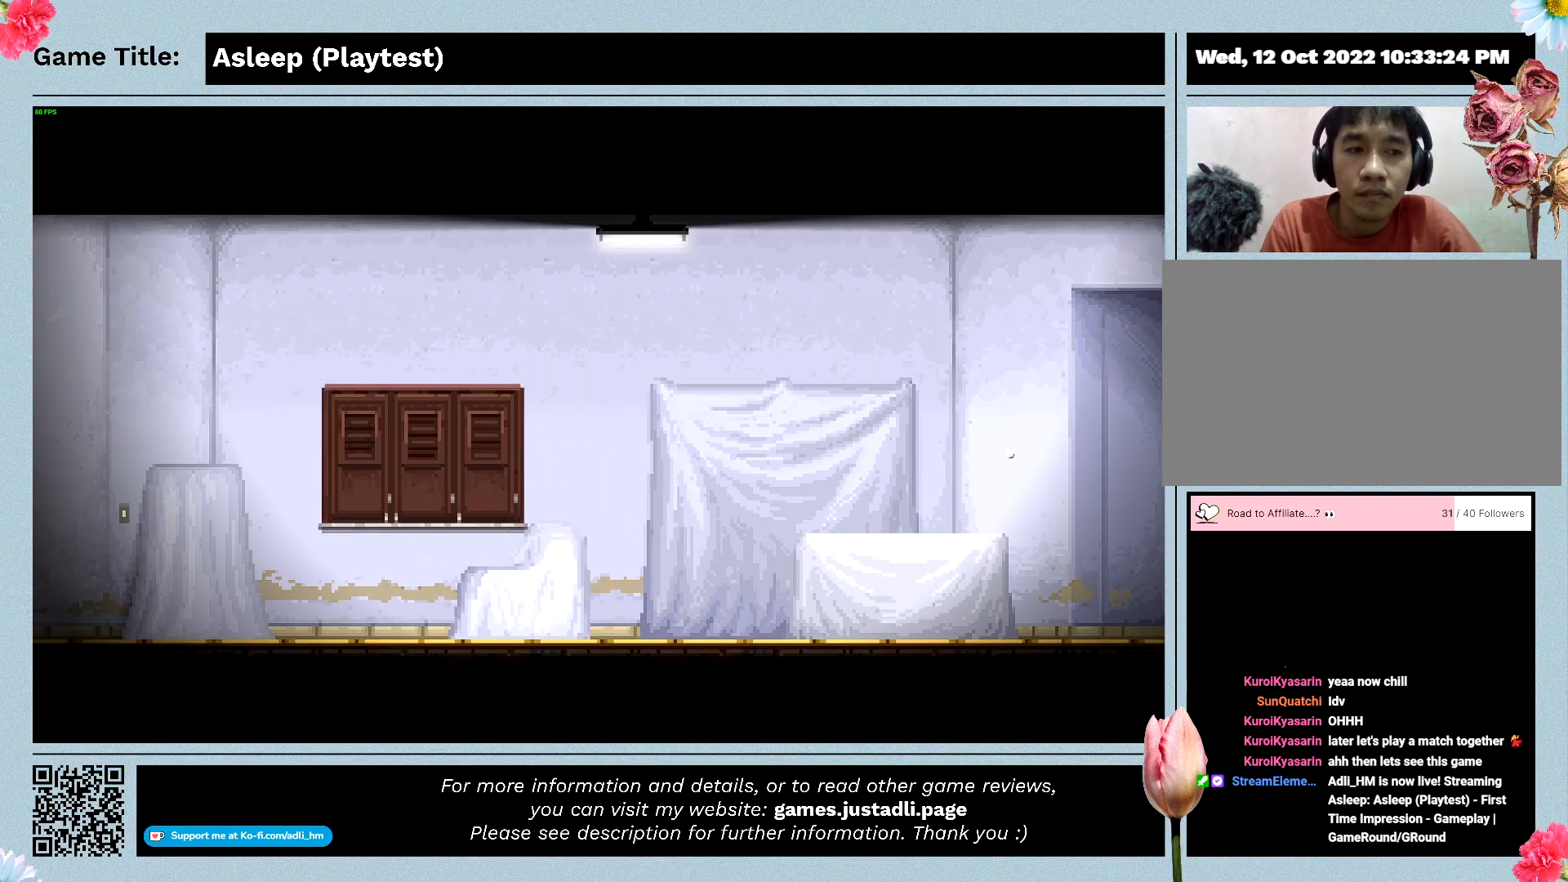
{"keys": ["d", "shift"], "mouse": [], "events": []}
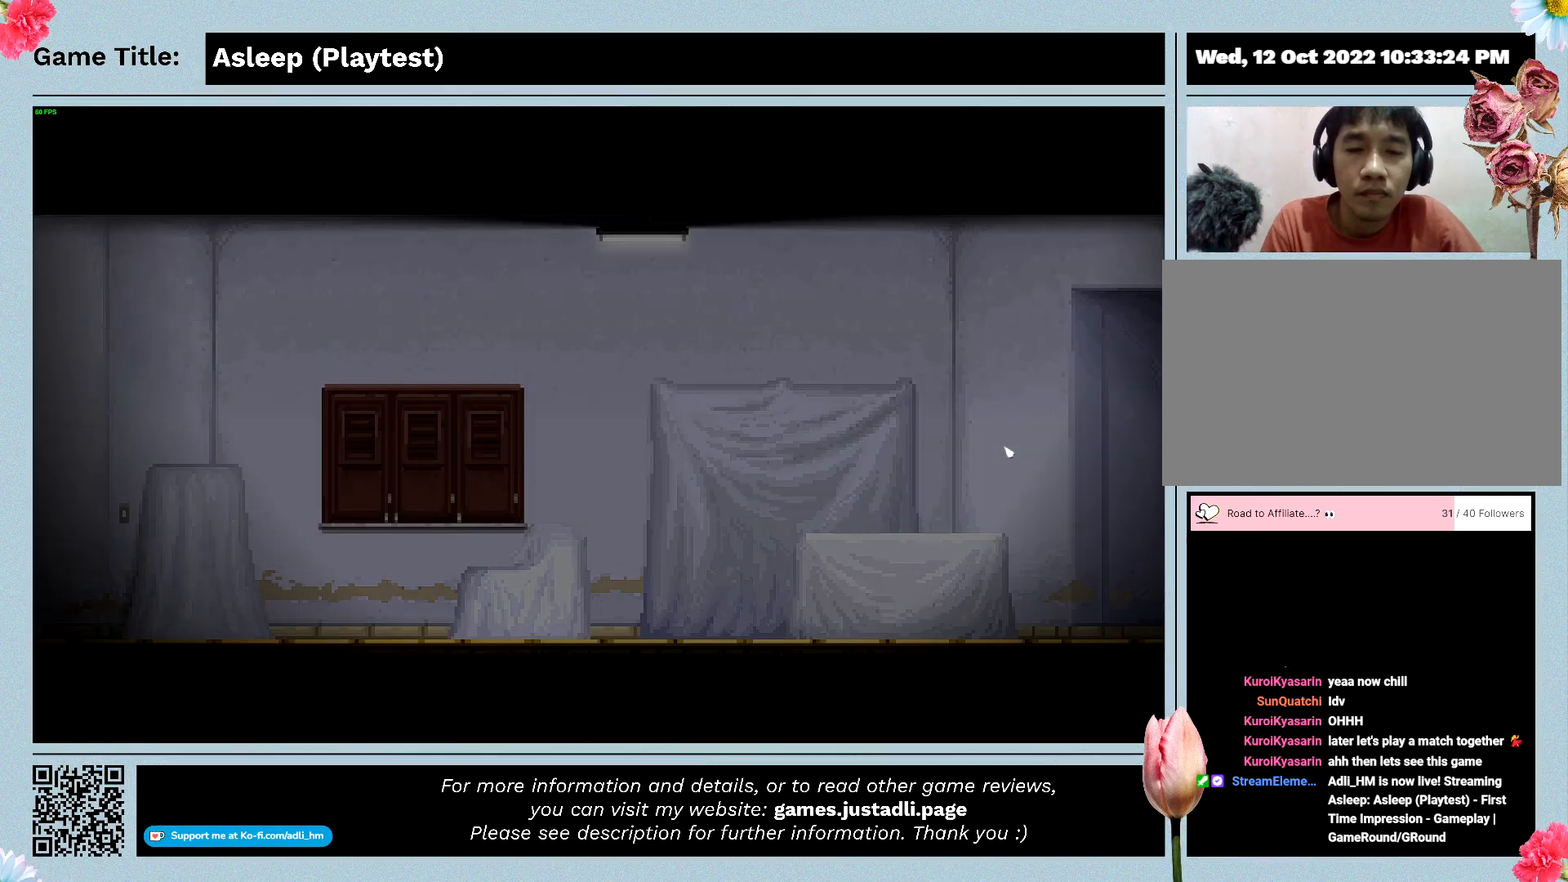
{"keys": ["d", "shift"], "mouse": [], "events": []}
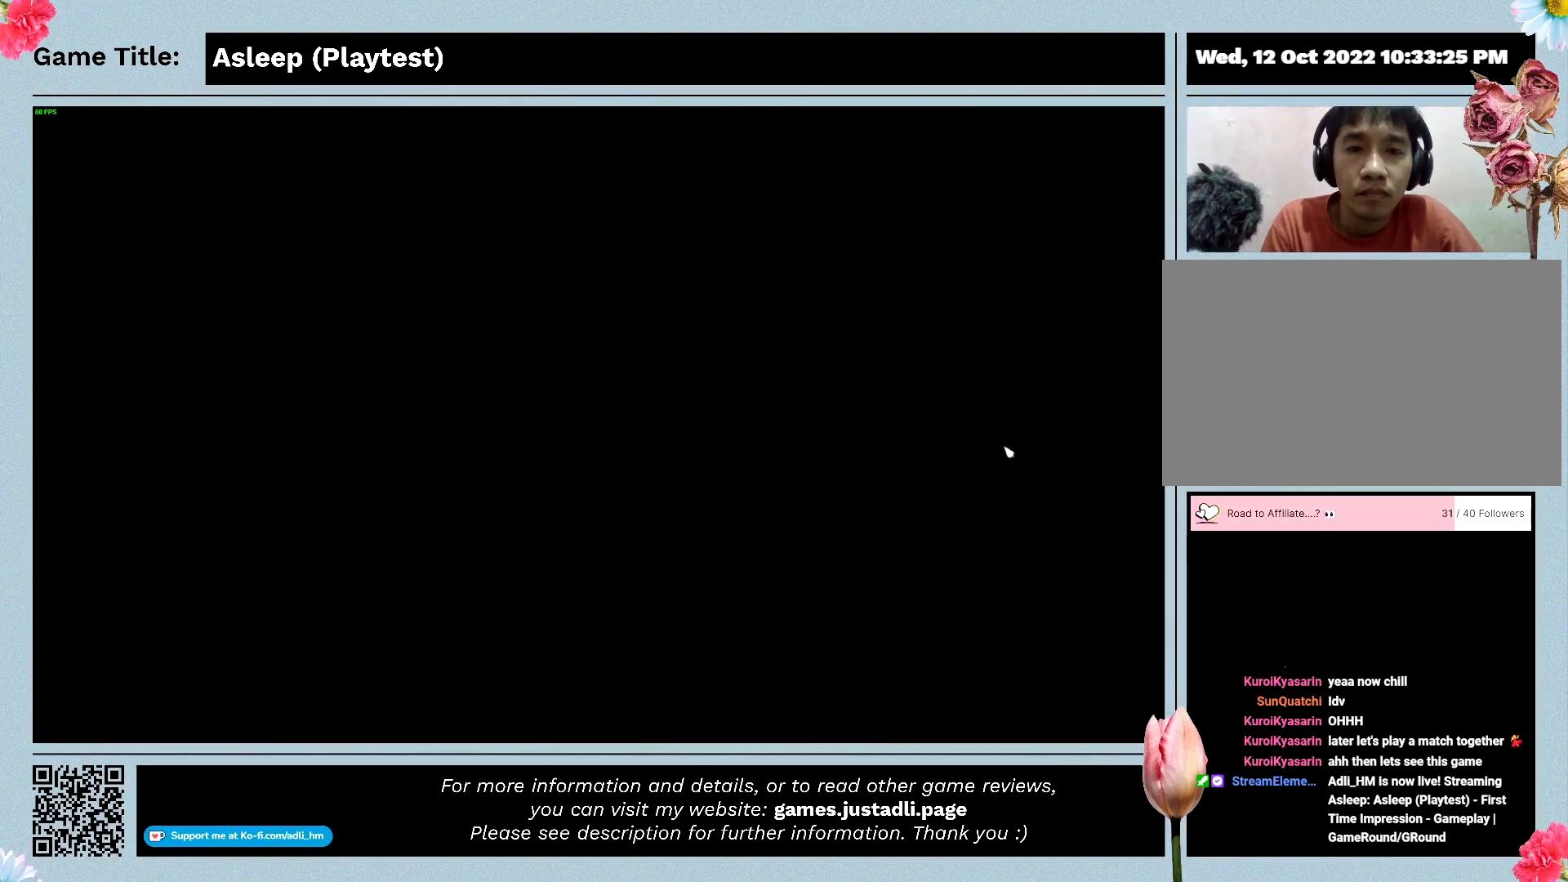
{"keys": [], "mouse": [], "events": [[200, "d", "up"], [333, "shift", "up"]]}
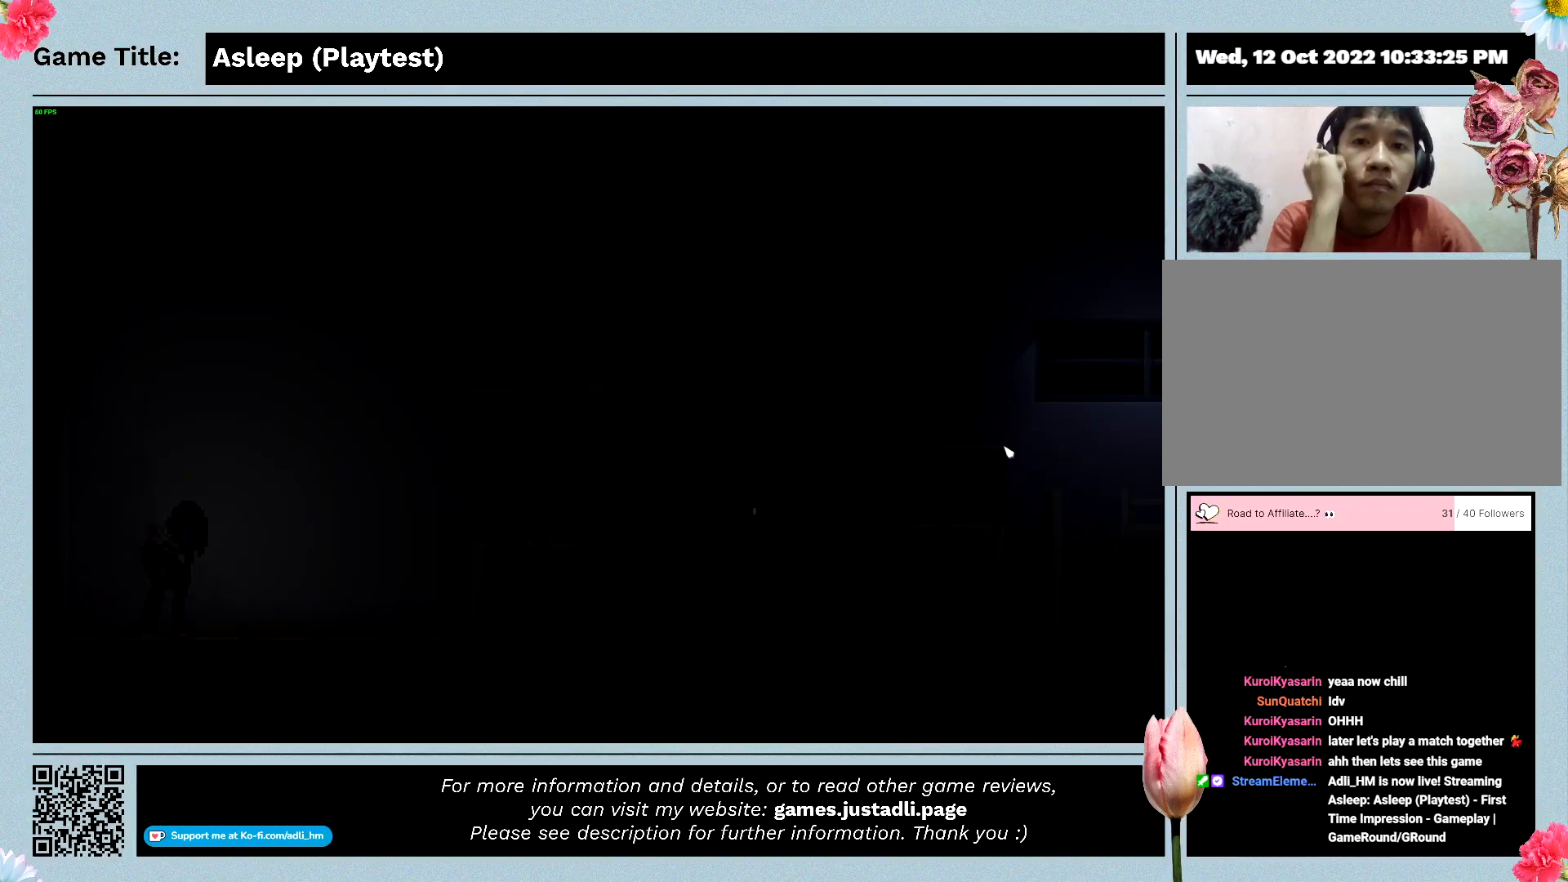
{"keys": [], "mouse": [], "events": []}
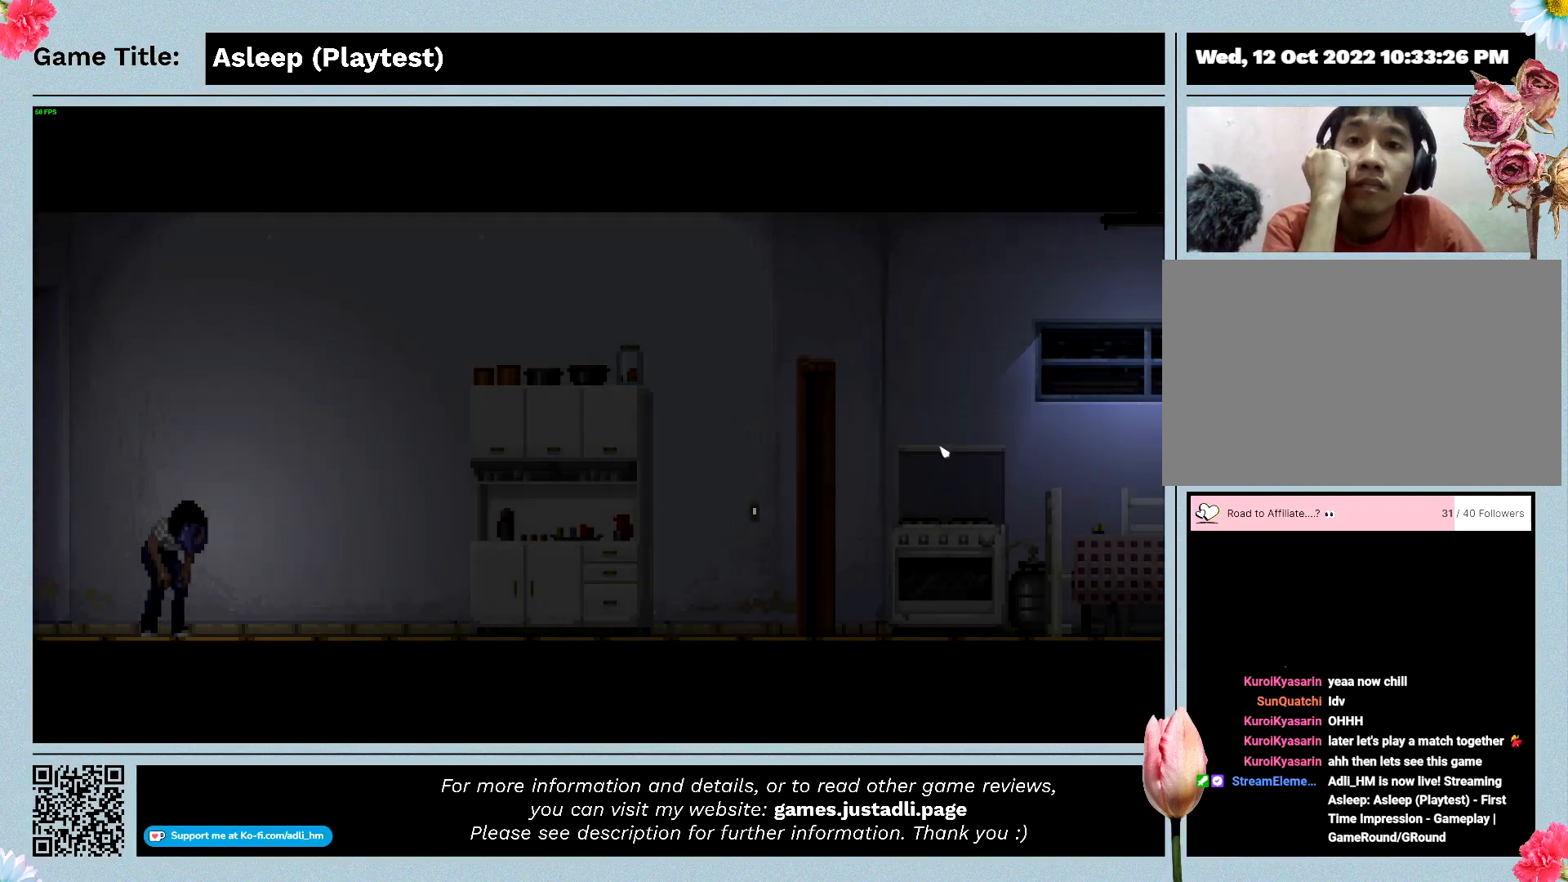
{"keys": [], "mouse": [], "events": []}
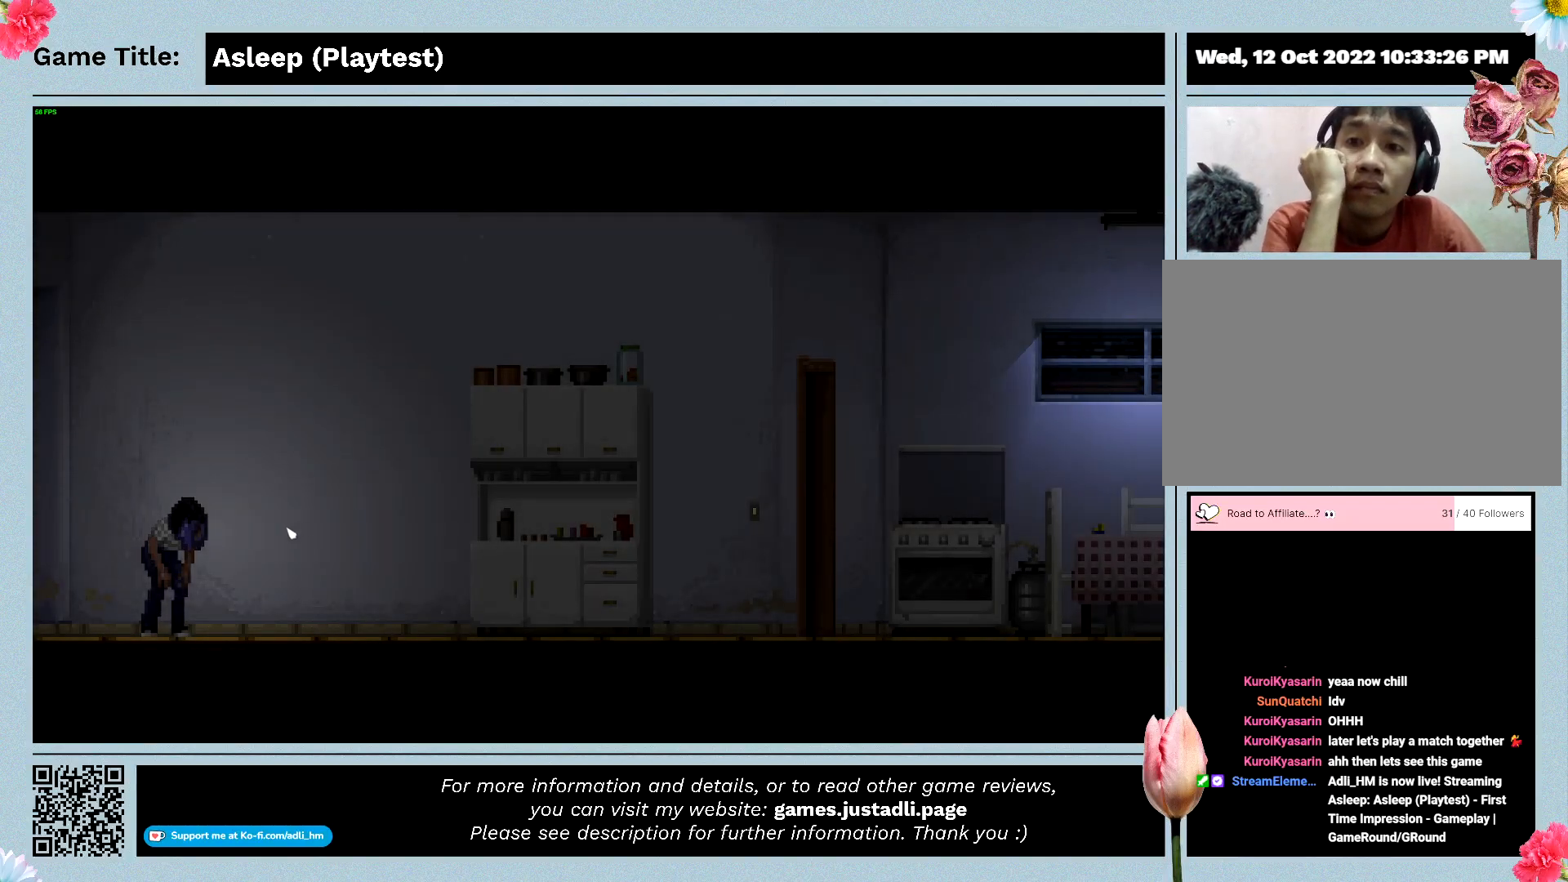
{"keys": [], "mouse": [], "events": []}
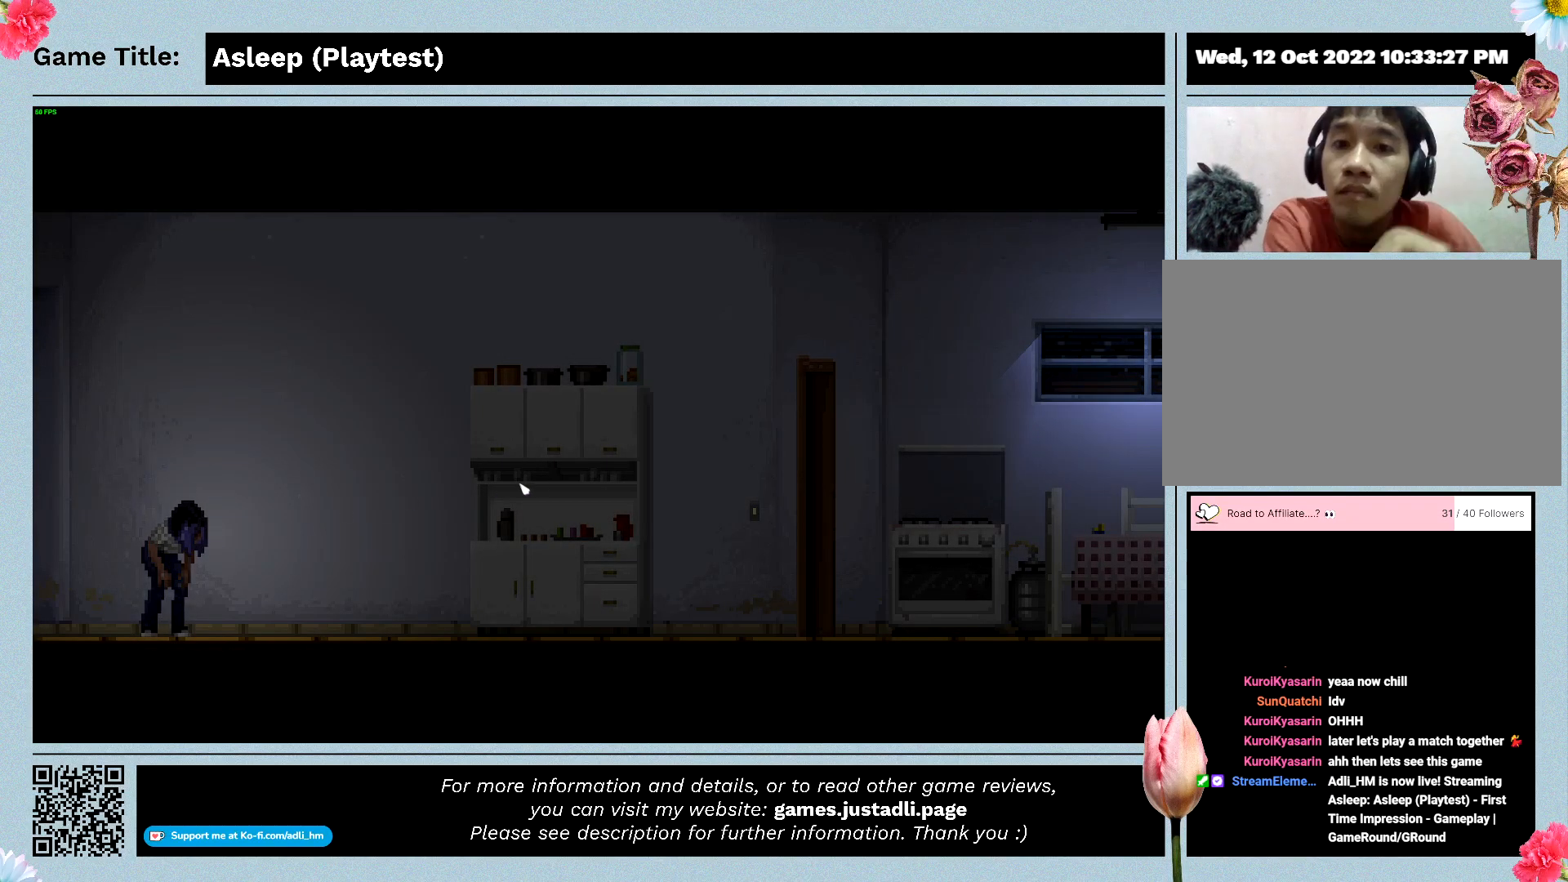
{"keys": [], "mouse": [], "events": []}
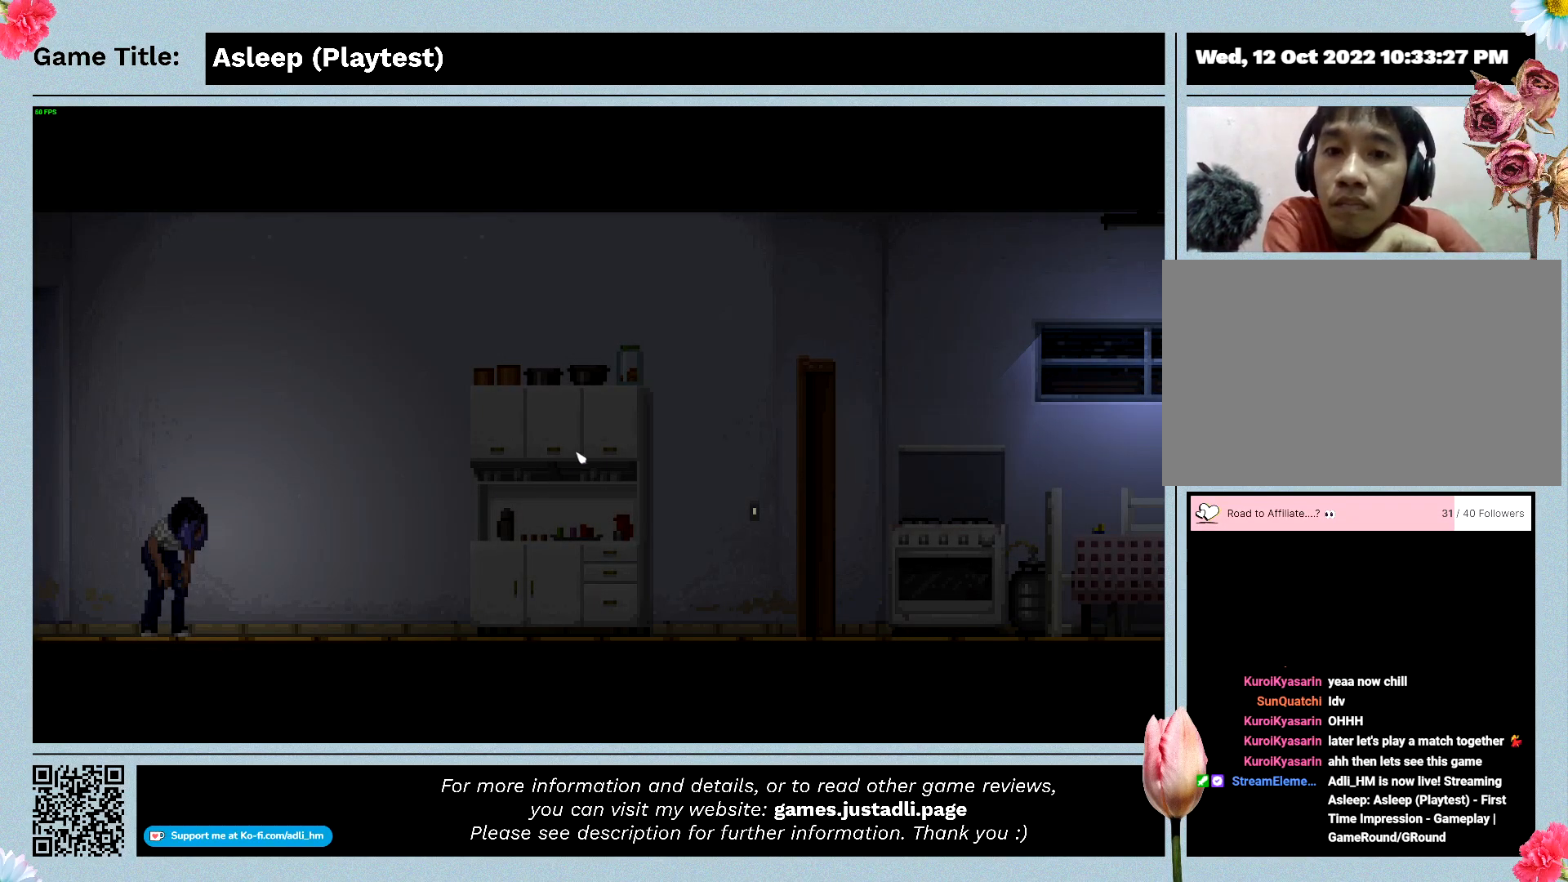
{"keys": [], "mouse": [], "events": []}
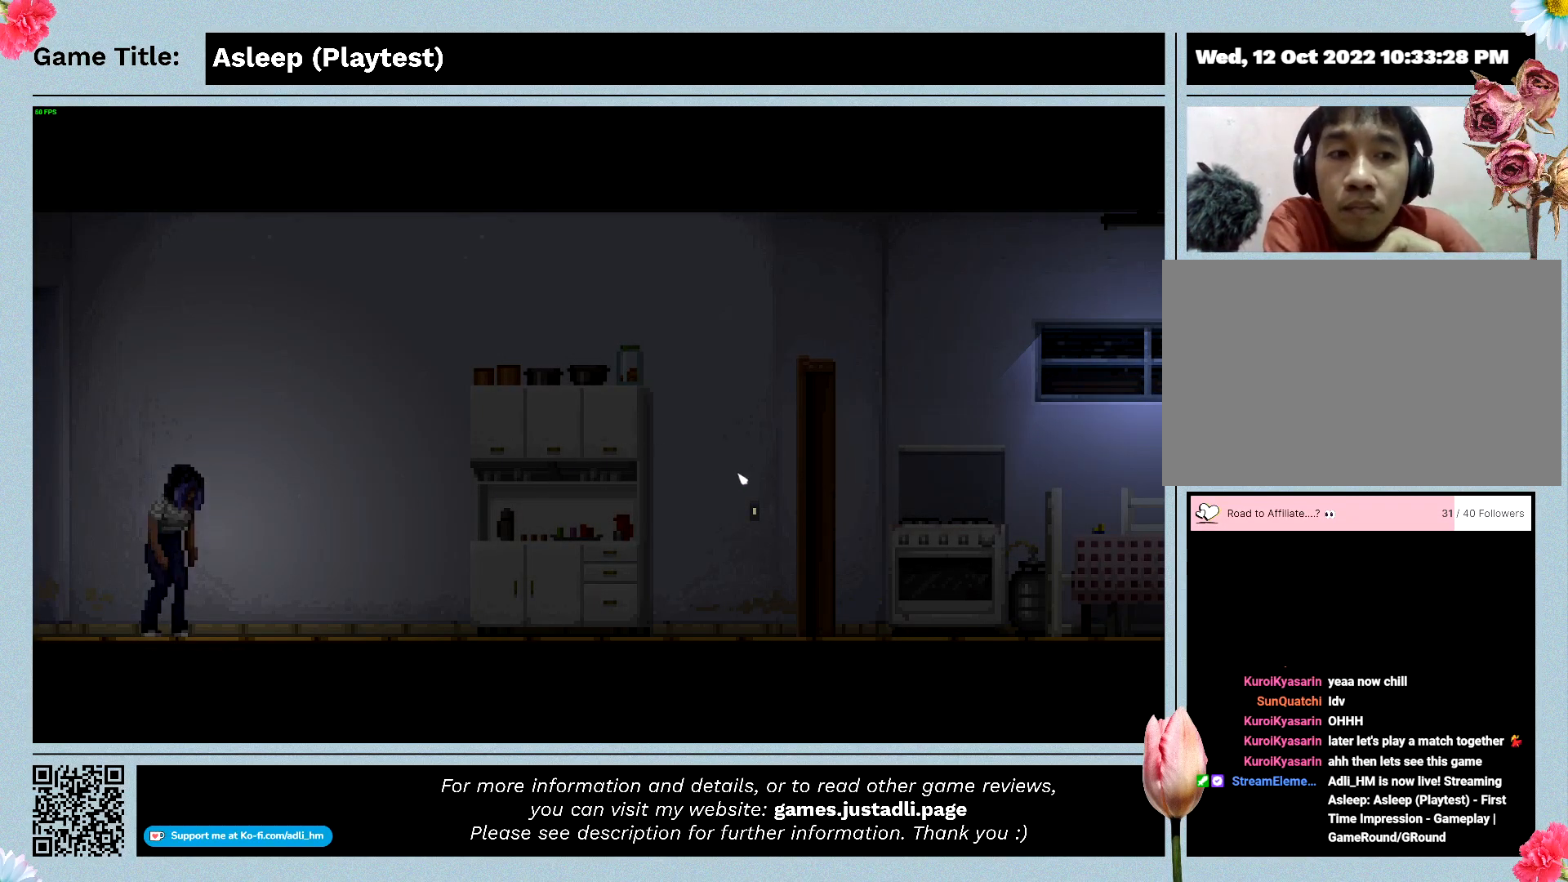
{"keys": [], "mouse": [], "events": []}
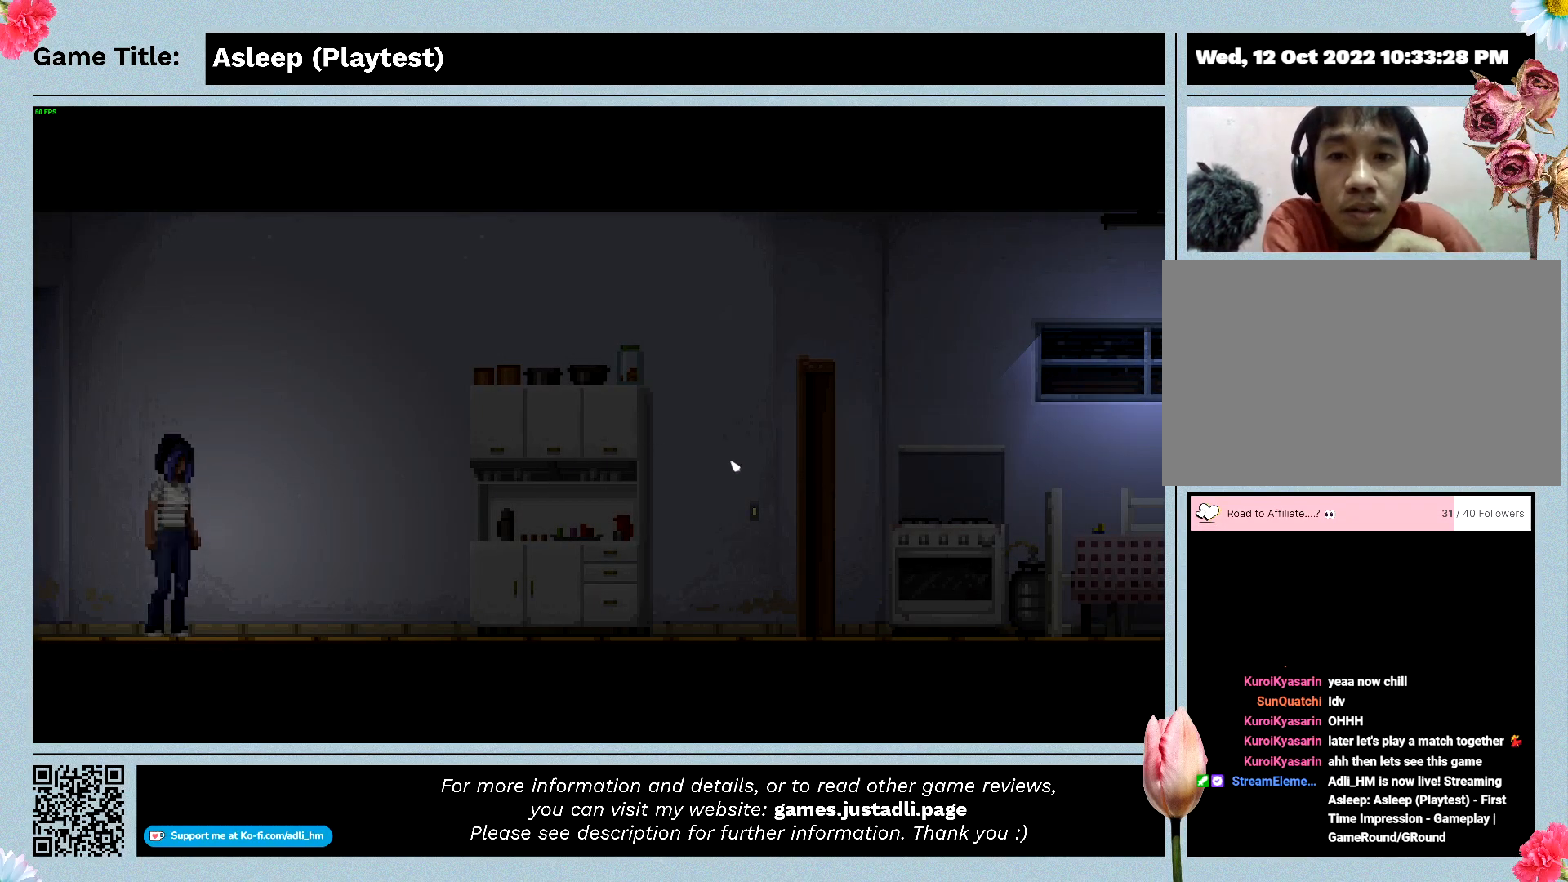
{"keys": [], "mouse": [], "events": []}
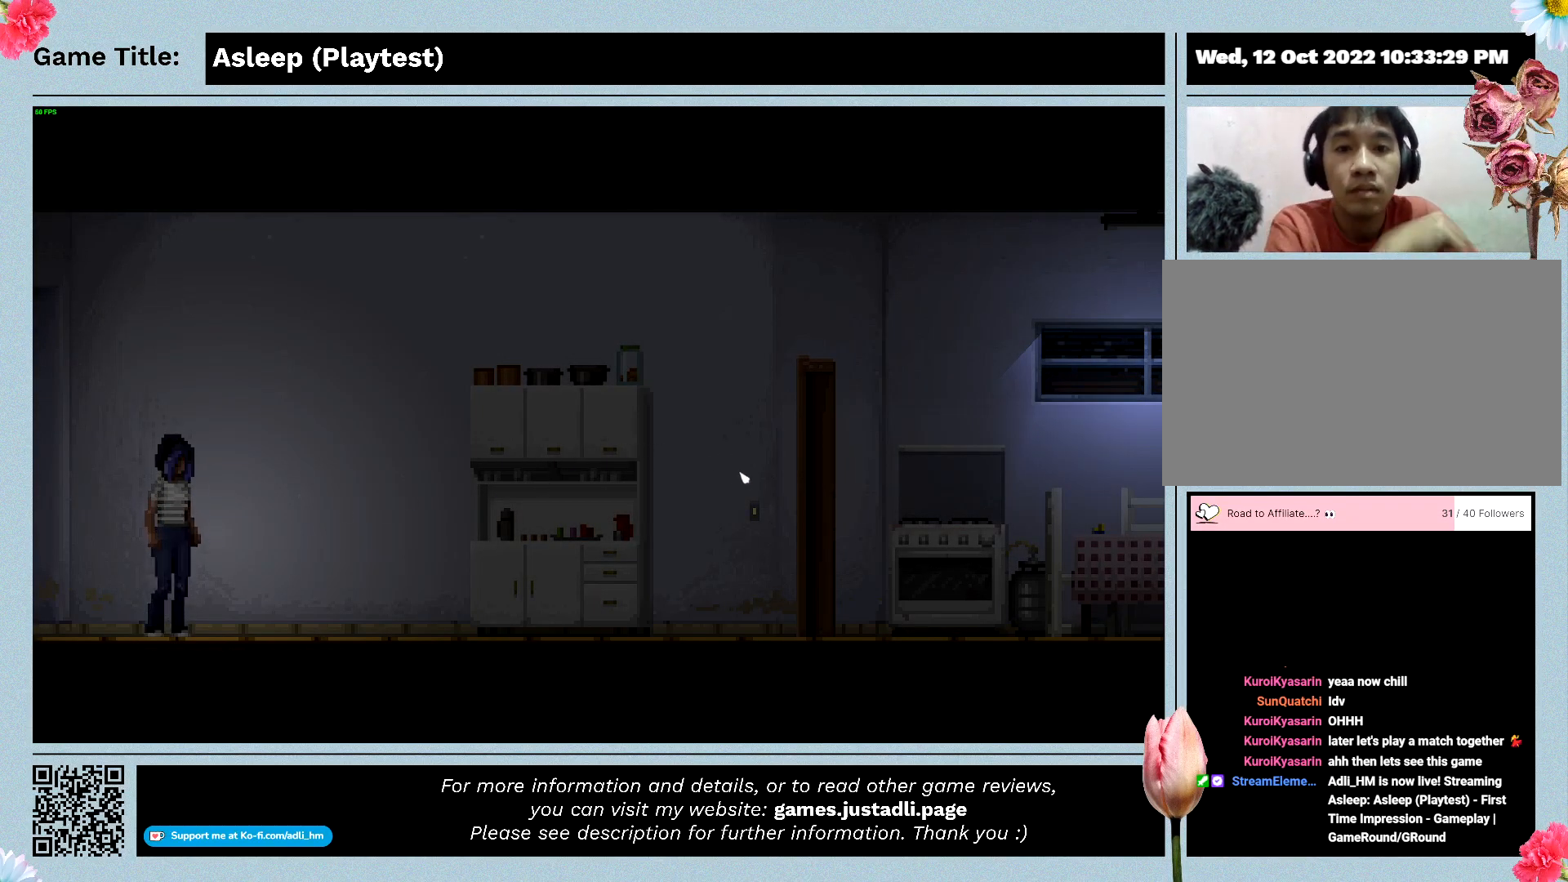
{"keys": ["d"], "mouse": [], "events": [[433, "d", "down"]]}
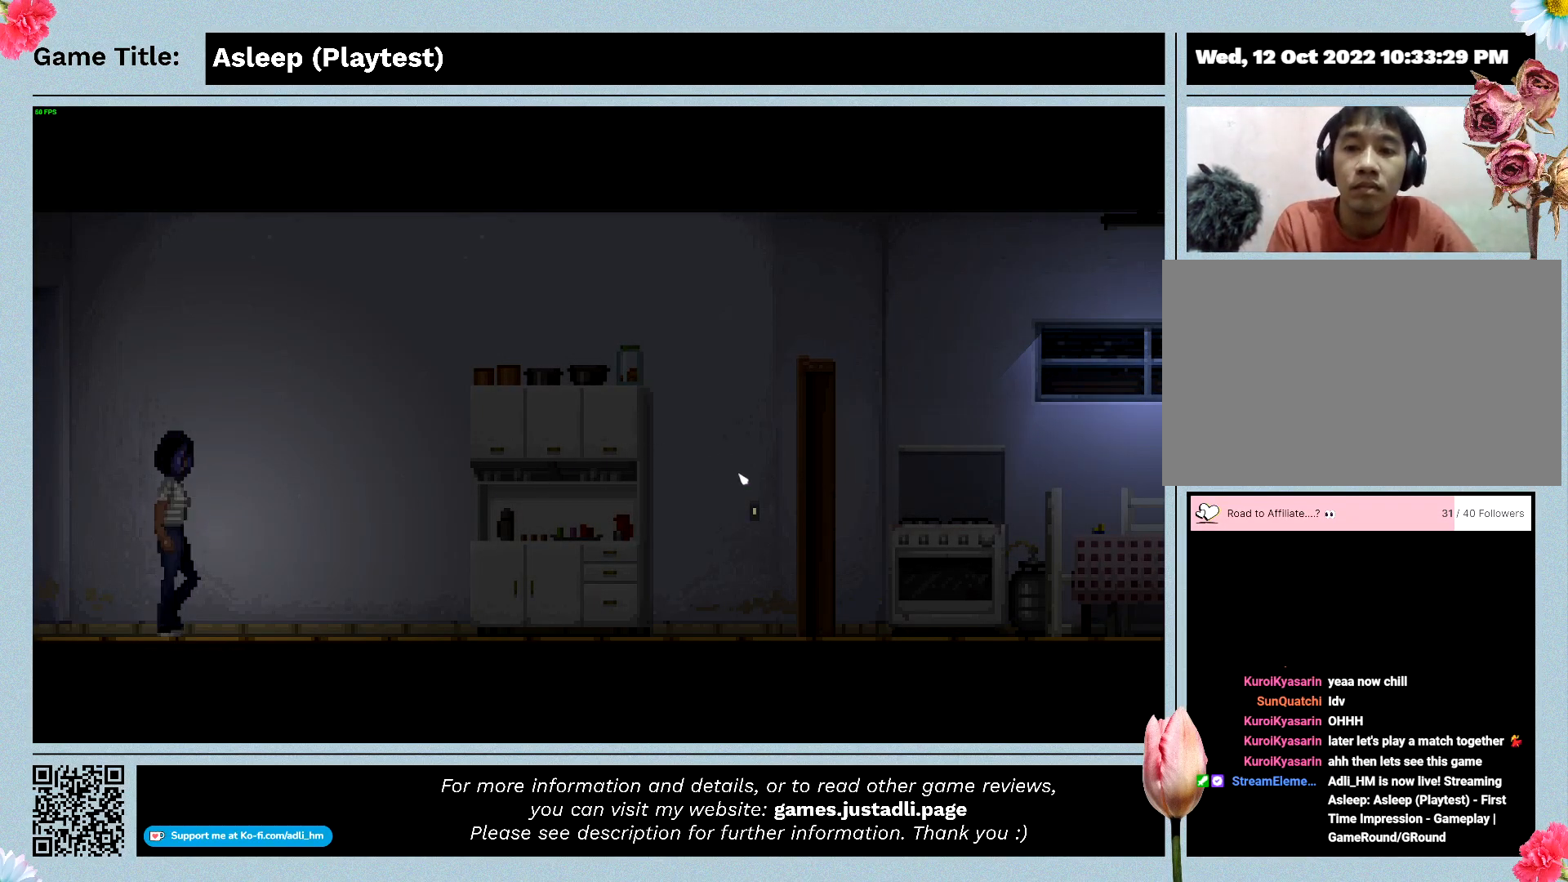
{"keys": ["d"], "mouse": [], "events": []}
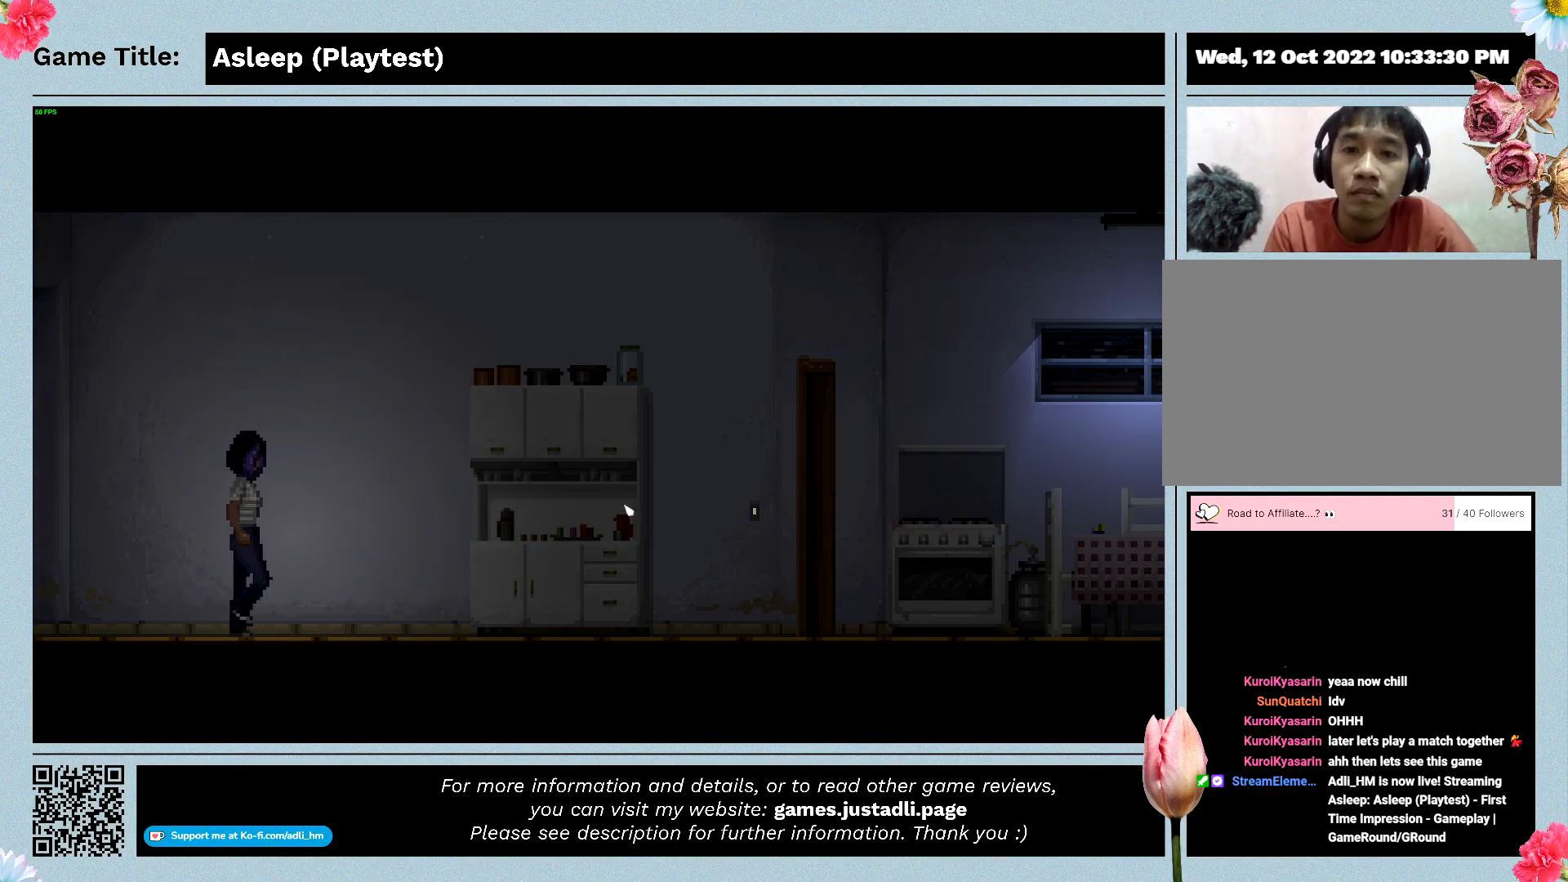
{"keys": ["d"], "mouse": [], "events": []}
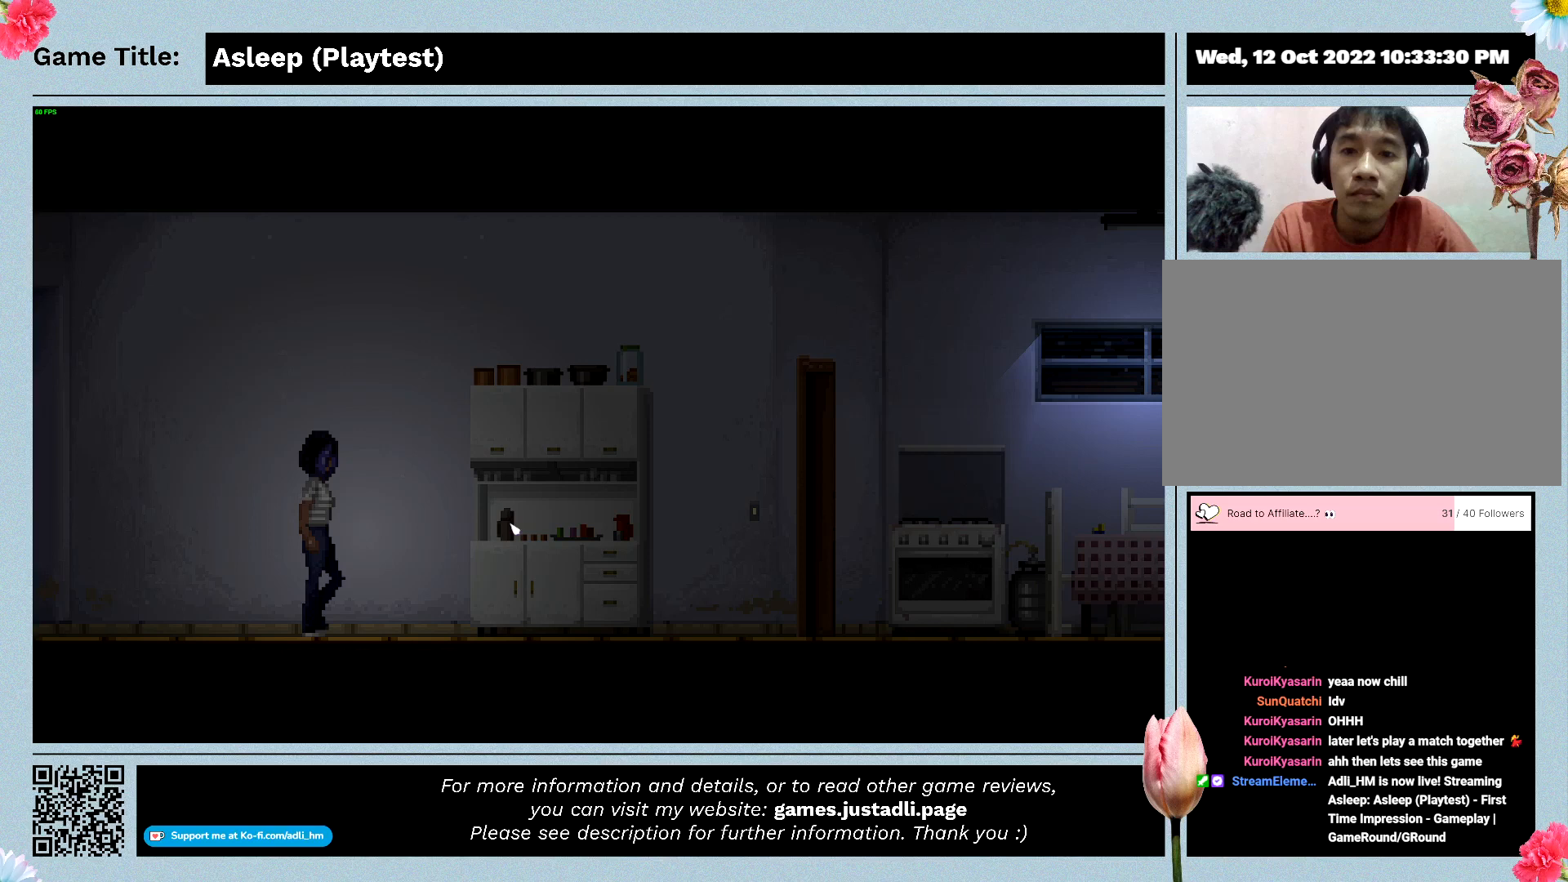
{"keys": ["d"], "mouse": [], "events": []}
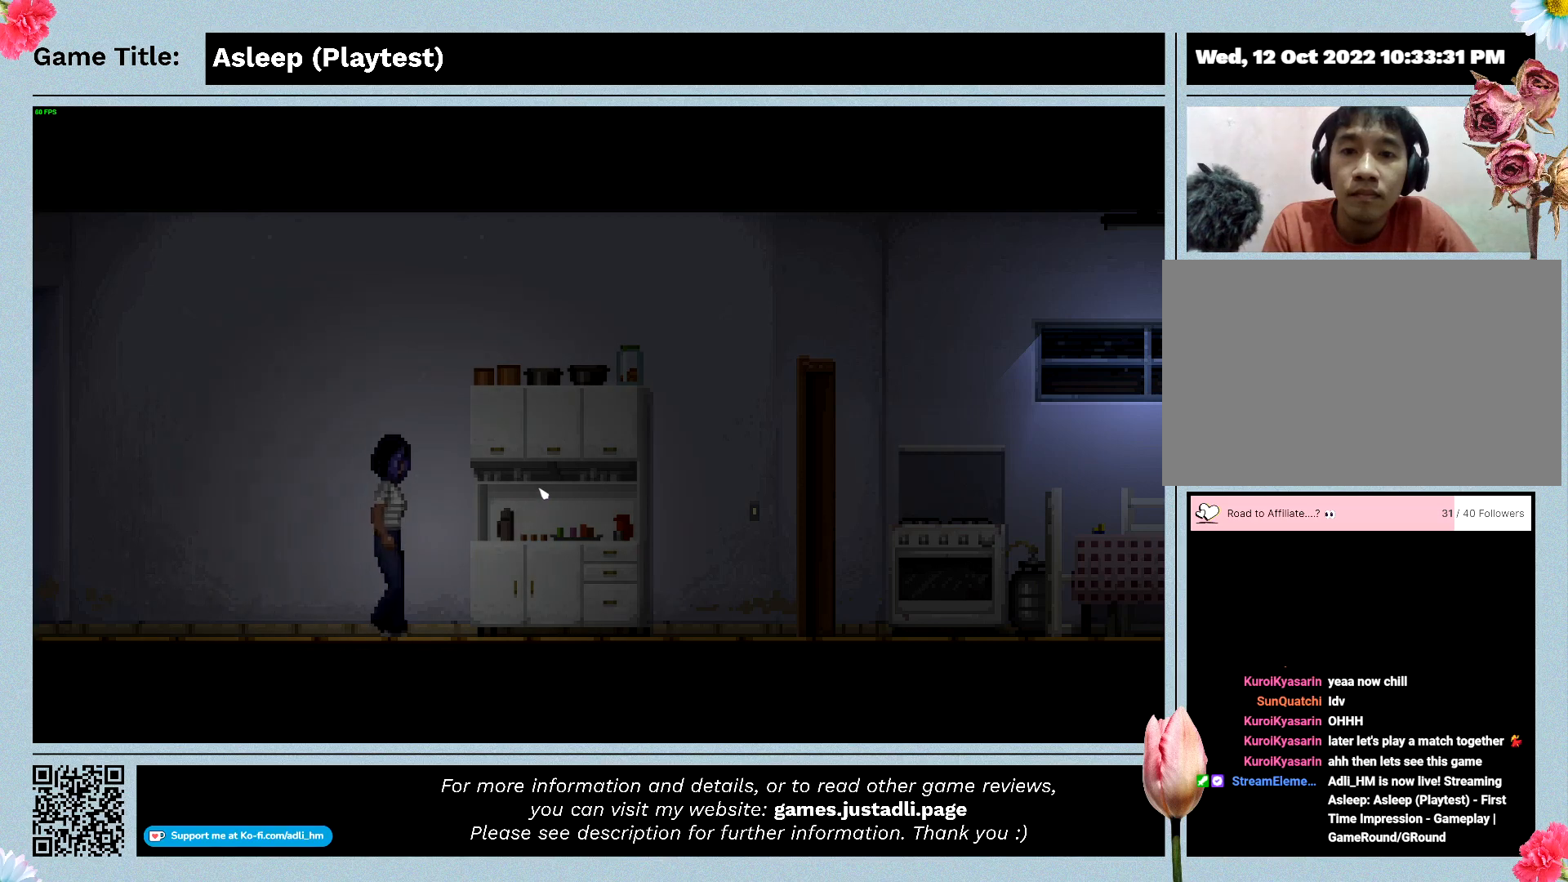
{"keys": ["d"], "mouse": [], "events": []}
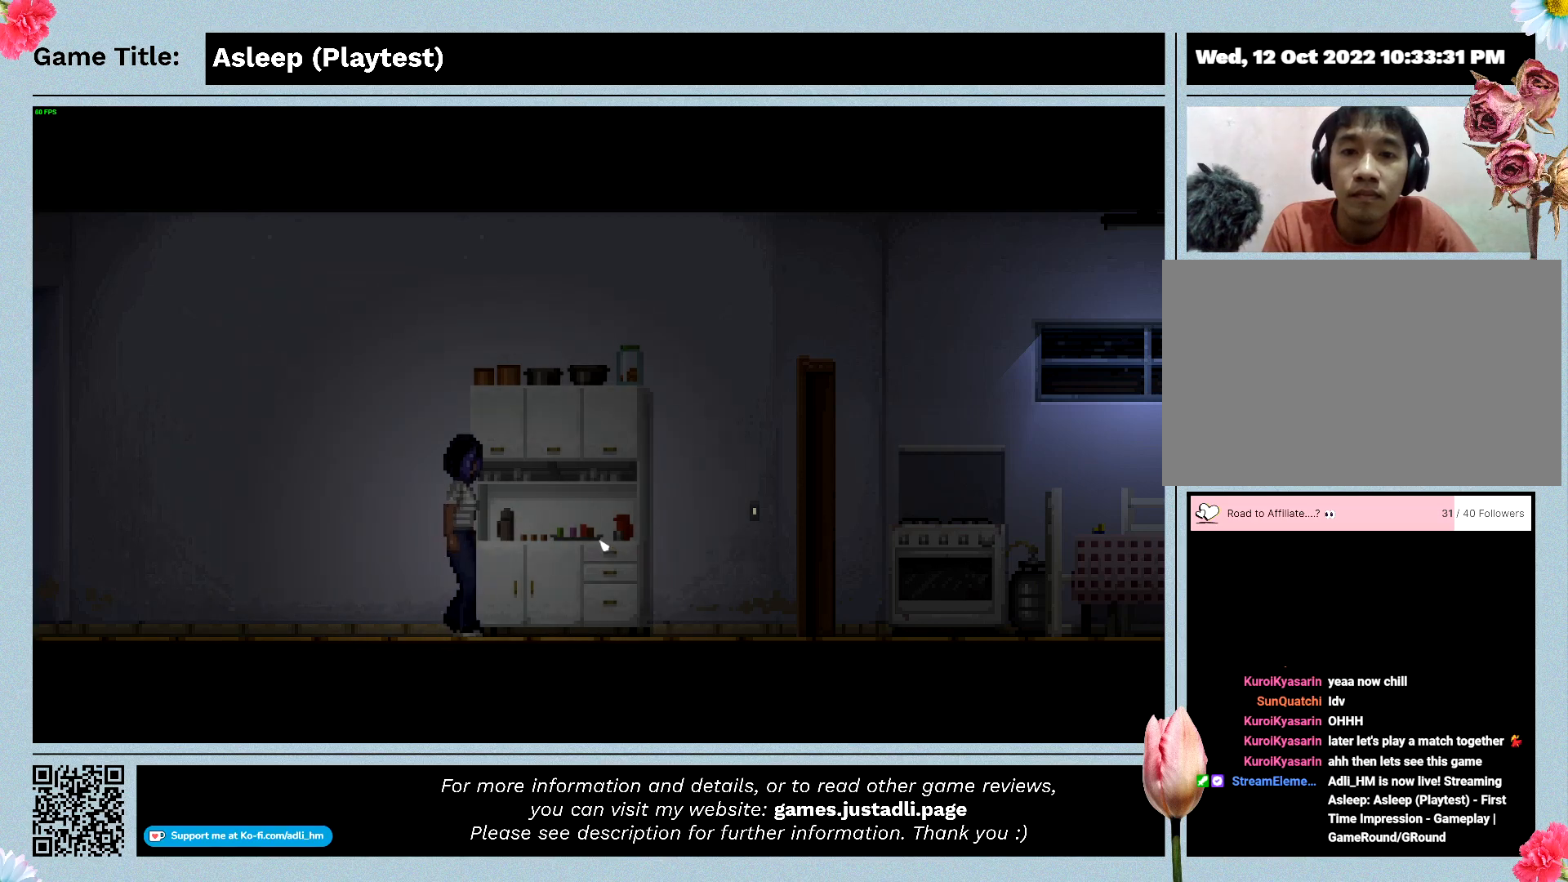
{"keys": ["d"], "mouse": [], "events": []}
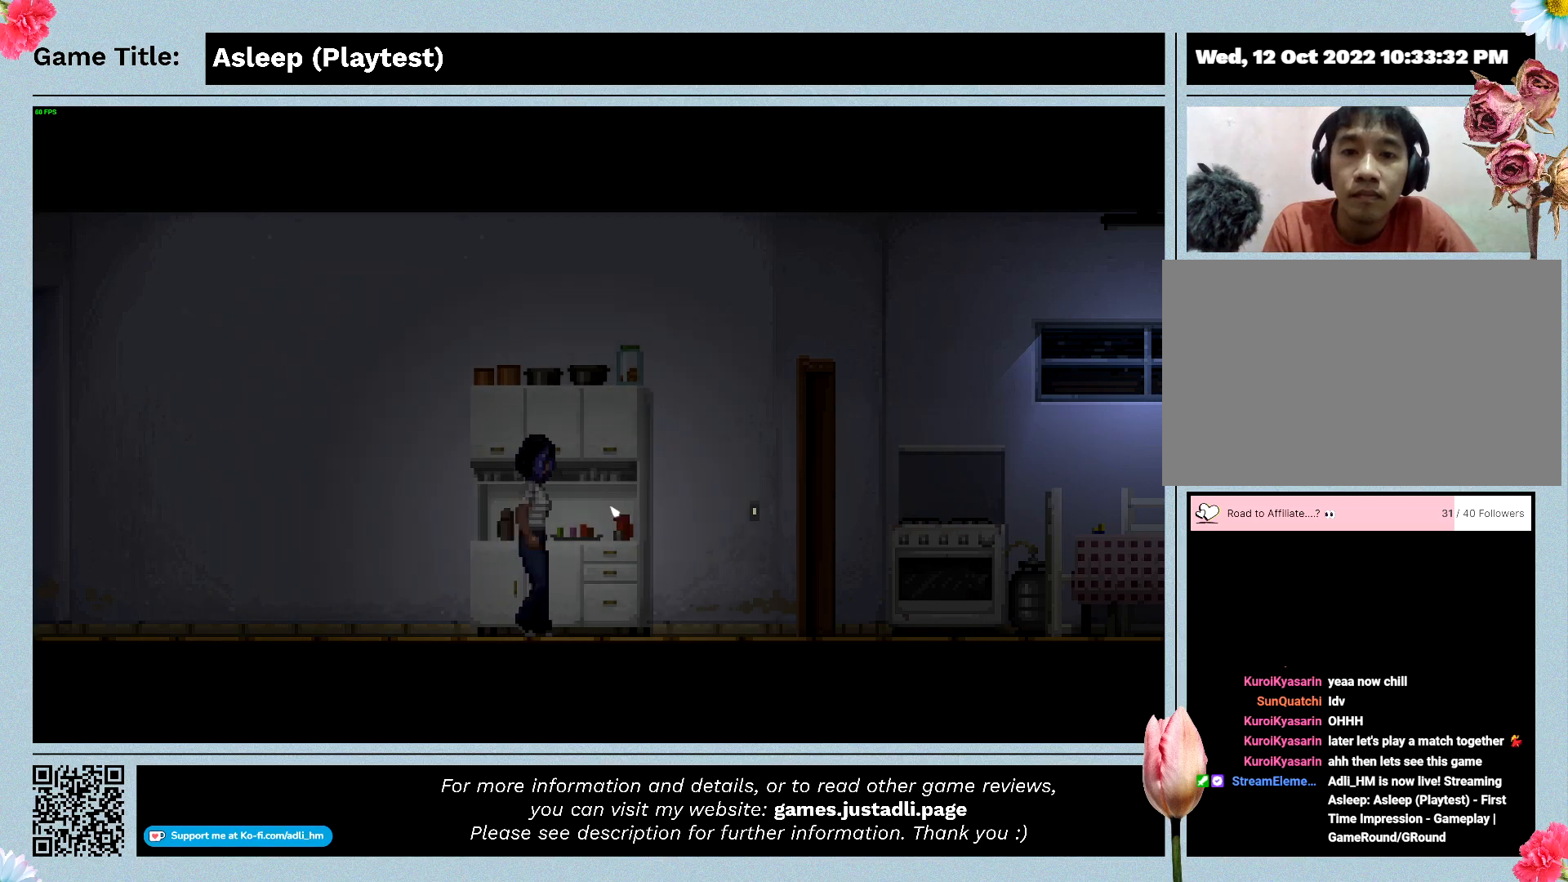
{"keys": [], "mouse": ["left"], "events": [[233, "d", "up"], [367, "mouse_left", "down"]]}